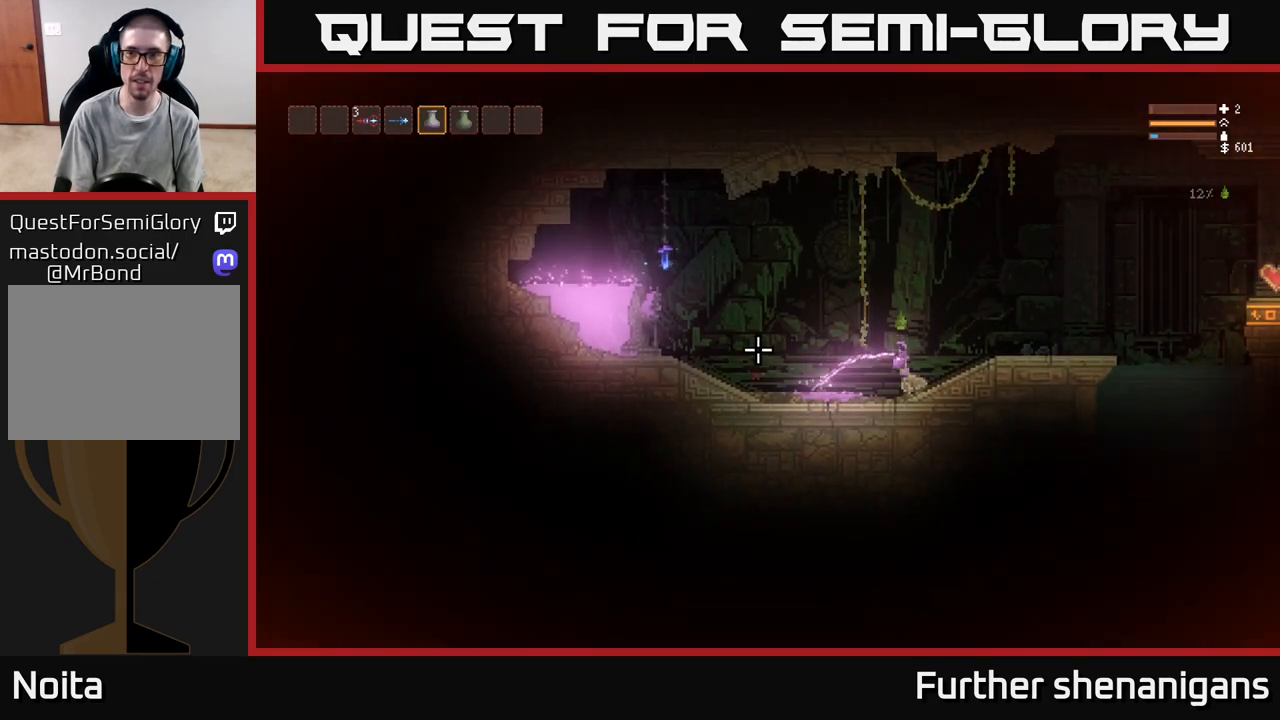
Gameplay with a controller (Xbox layout); each line is a JSON object with the inputs held at the frame after it. "events" lists button and stick changes between this image and that frame as [ms after this image, input, new state], when the widget could be followed in between.
{"buttons": ["R2"], "left_stick": "center", "right_stick": "left", "events": []}
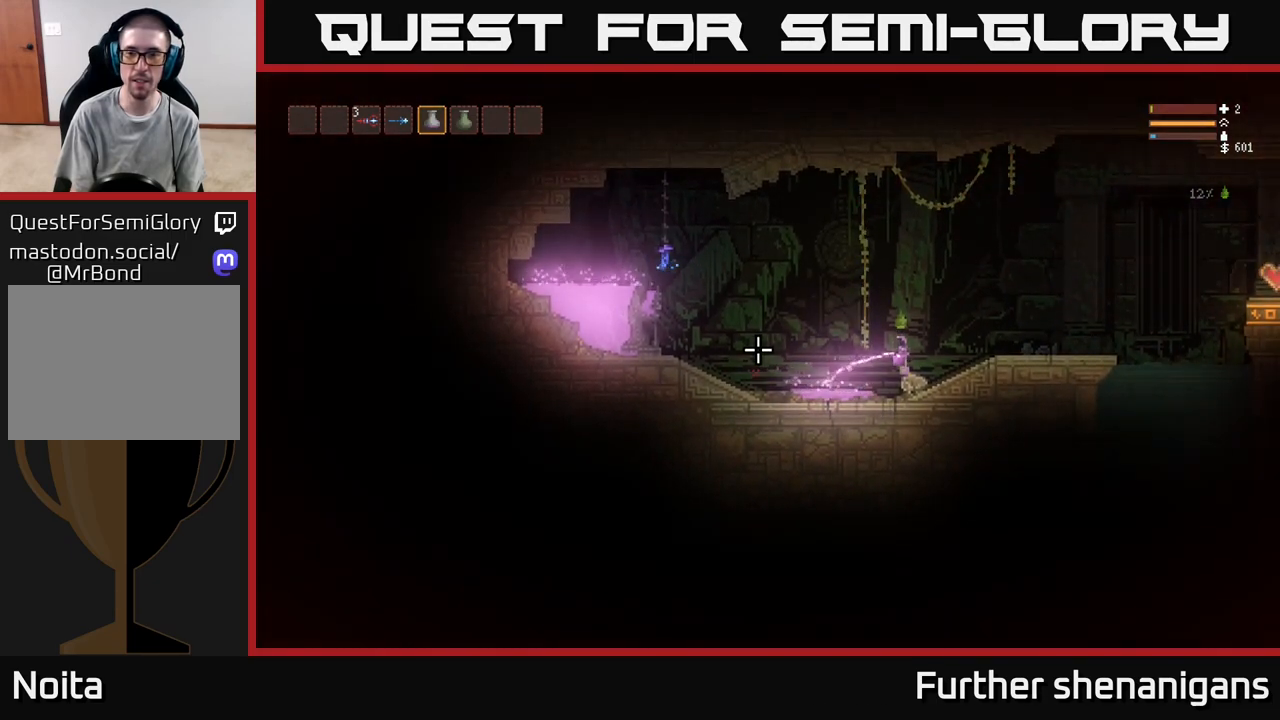
{"buttons": ["R2"], "left_stick": "center", "right_stick": "left", "events": []}
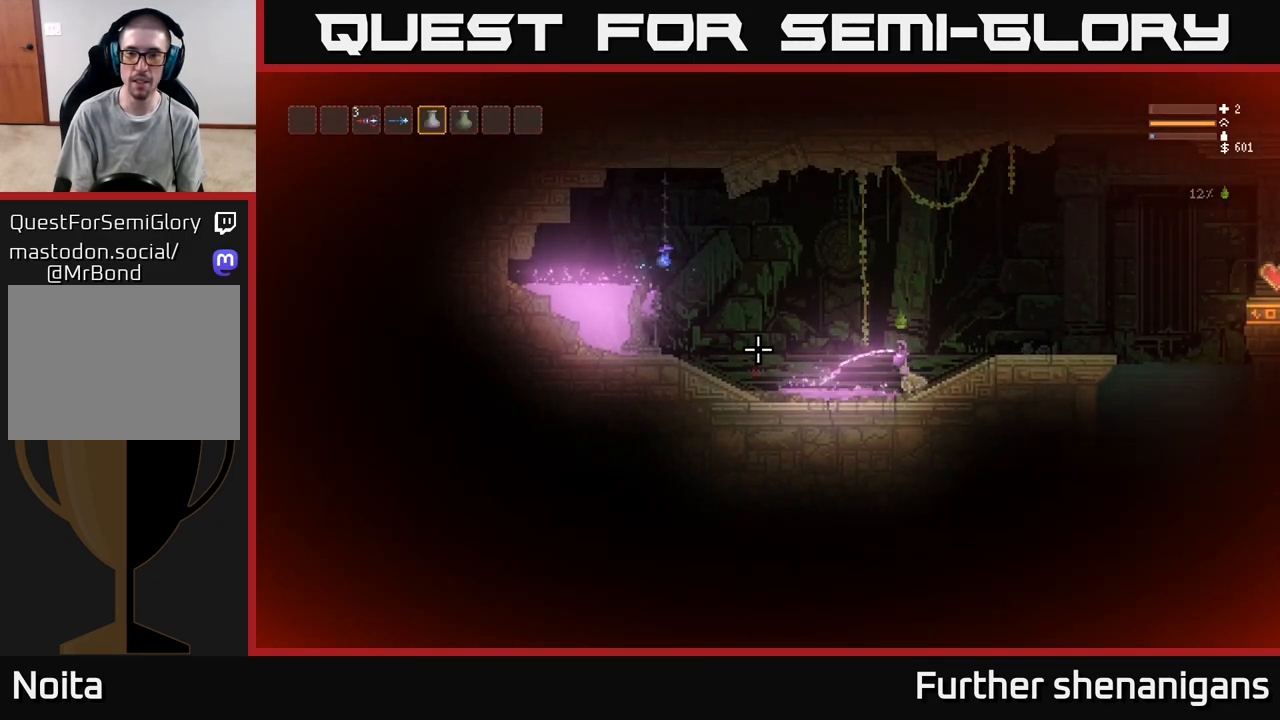
{"buttons": ["R2"], "left_stick": "center", "right_stick": "left", "events": []}
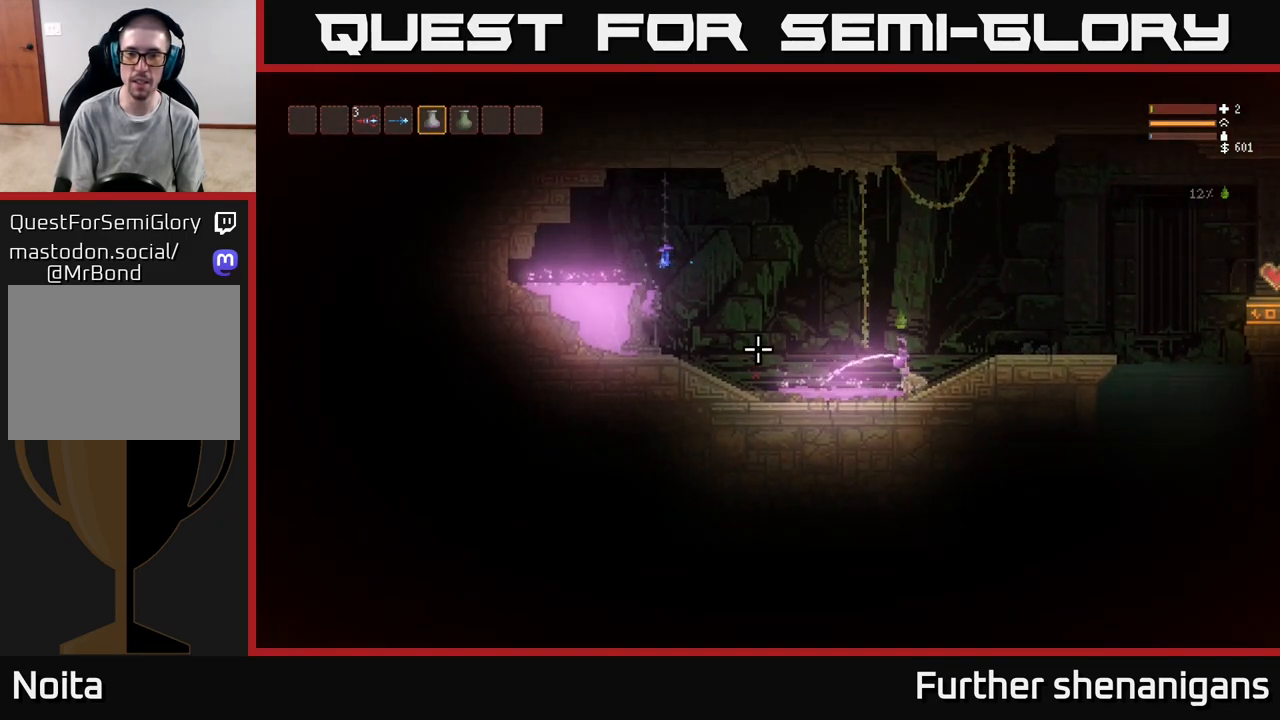
{"buttons": ["R2"], "left_stick": "center", "right_stick": "left", "events": []}
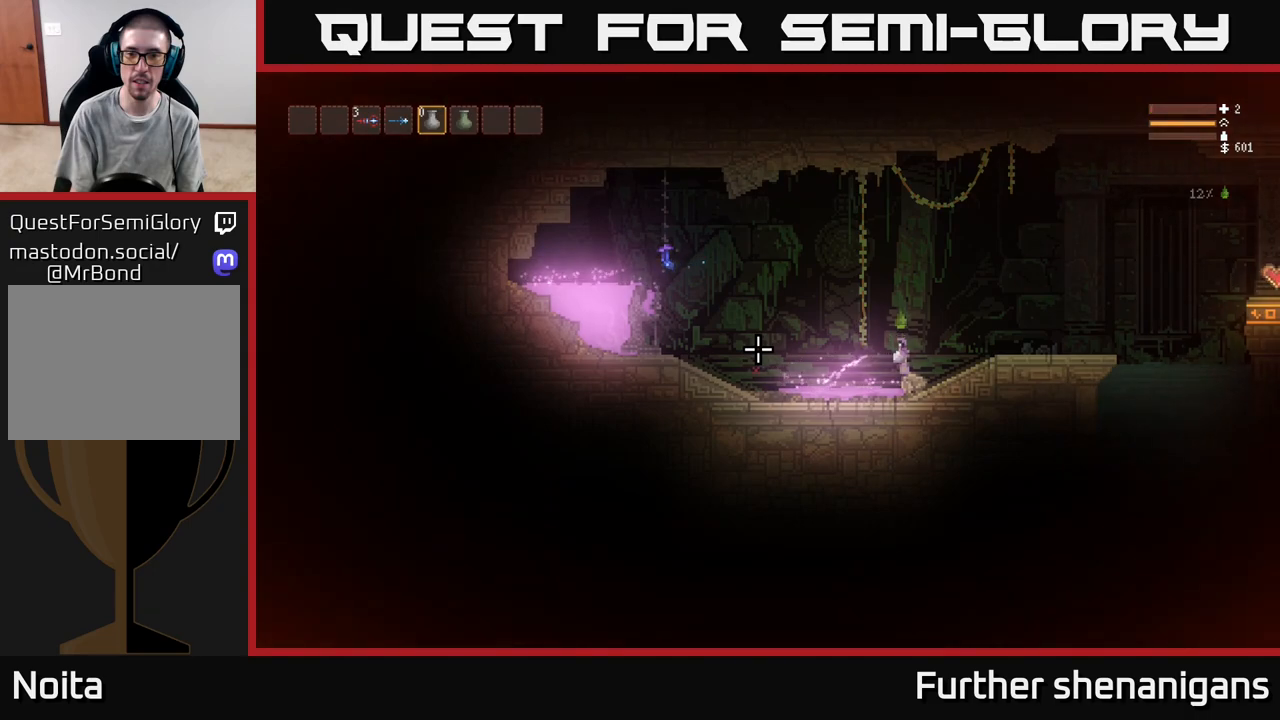
{"buttons": [], "left_stick": "right", "right_stick": "right", "events": [[150, "left_stick", "right"], [167, "R2", "up"], [350, "L2", "down"], [383, "right_stick", "right"], [467, "L2", "up"]]}
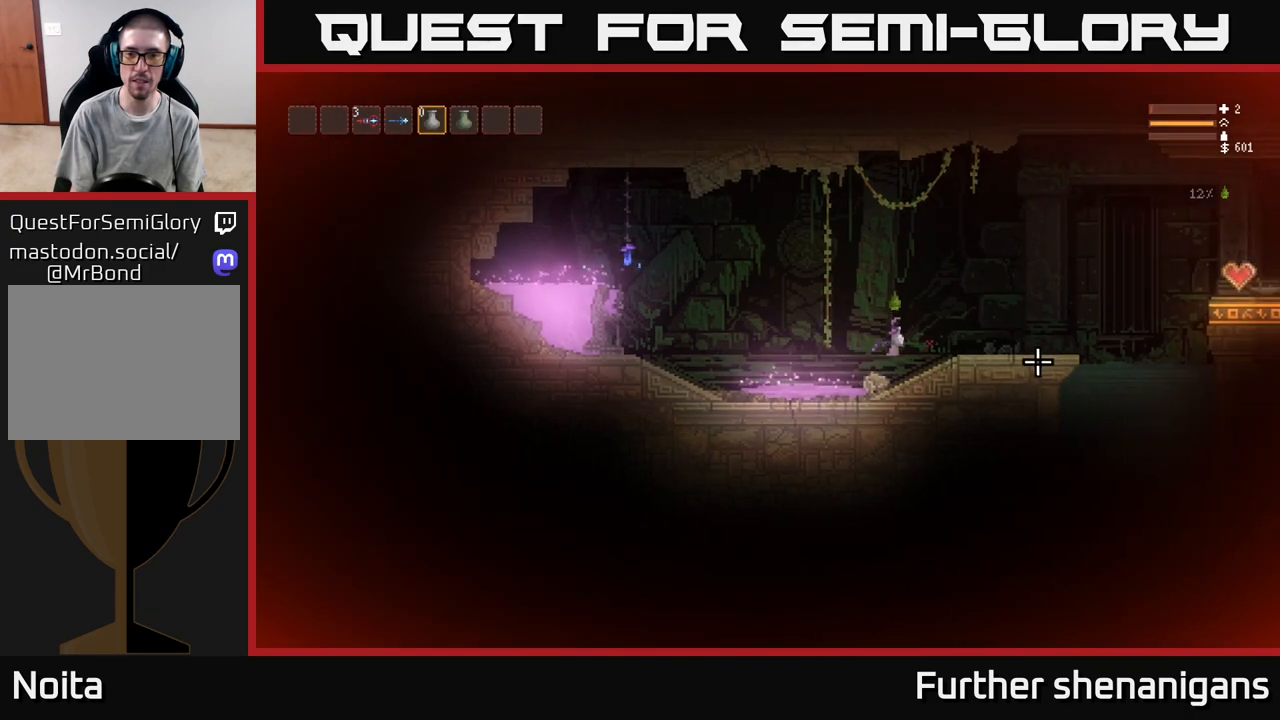
{"buttons": [], "left_stick": "right", "right_stick": "right", "events": []}
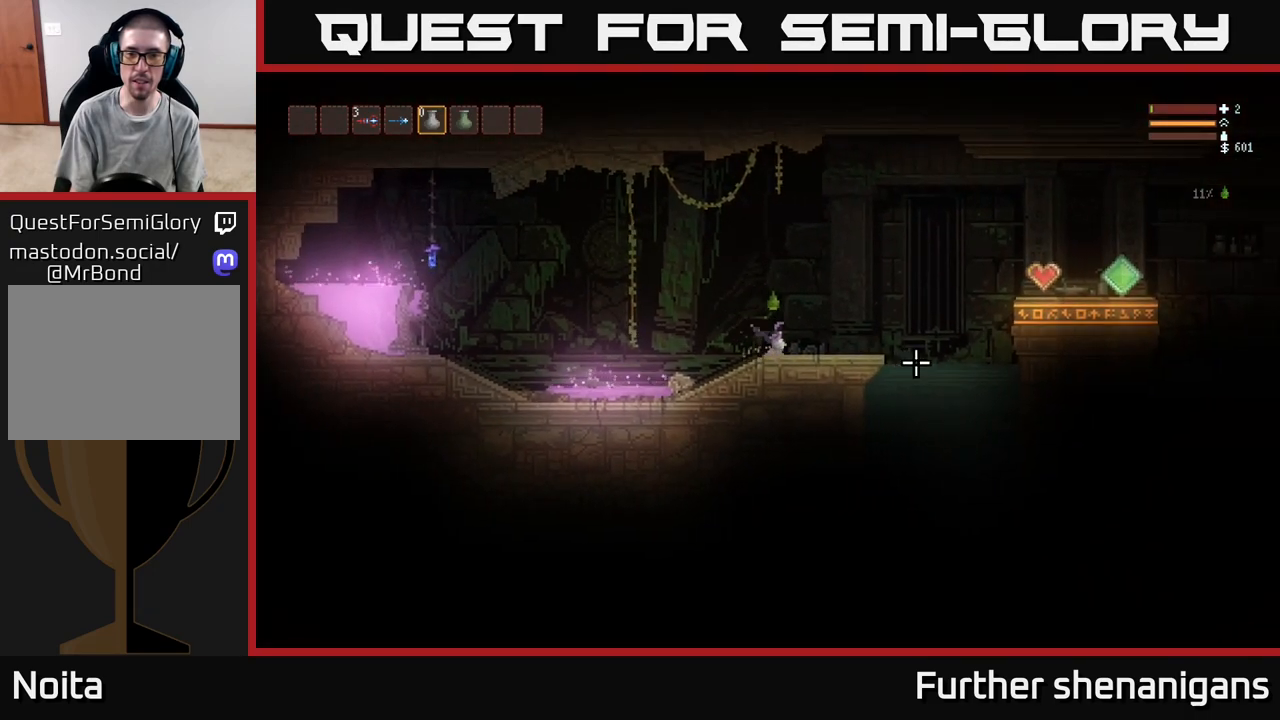
{"buttons": [], "left_stick": "right", "right_stick": "right", "events": [[83, "L2", "down"], [217, "L2", "up"]]}
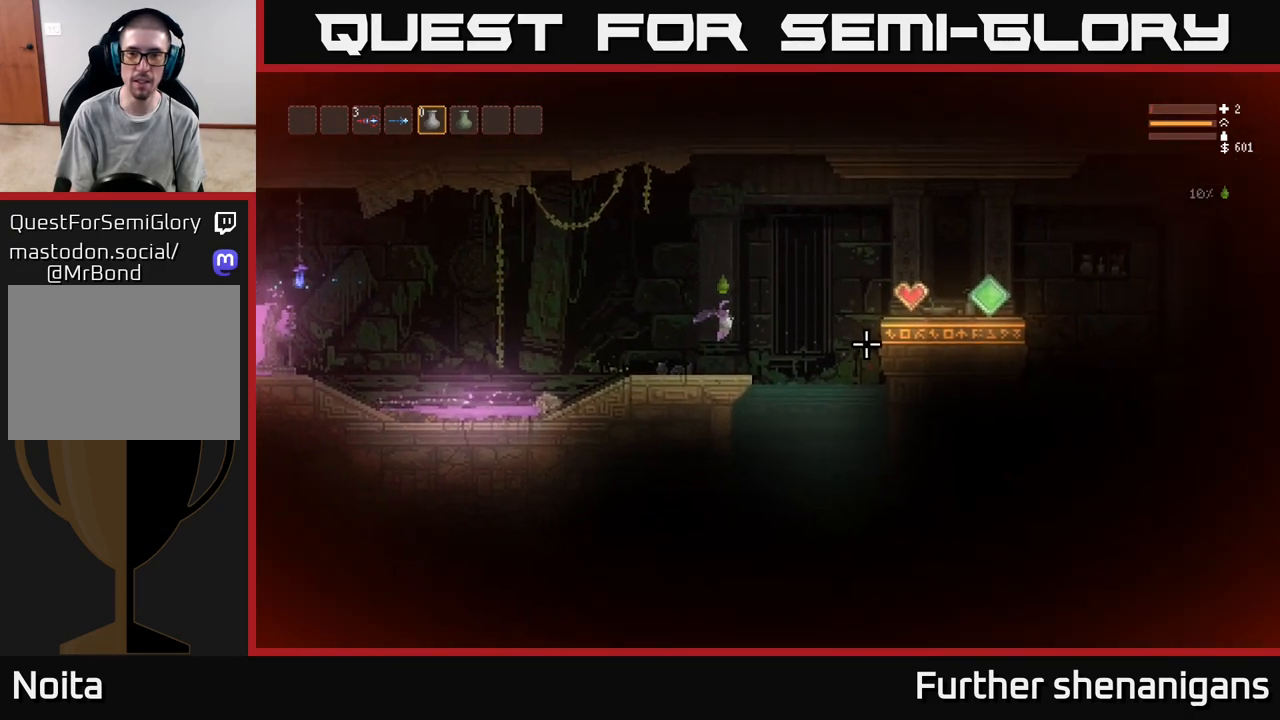
{"buttons": [], "left_stick": "center", "right_stick": "right", "events": [[500, "left_stick", "center"]]}
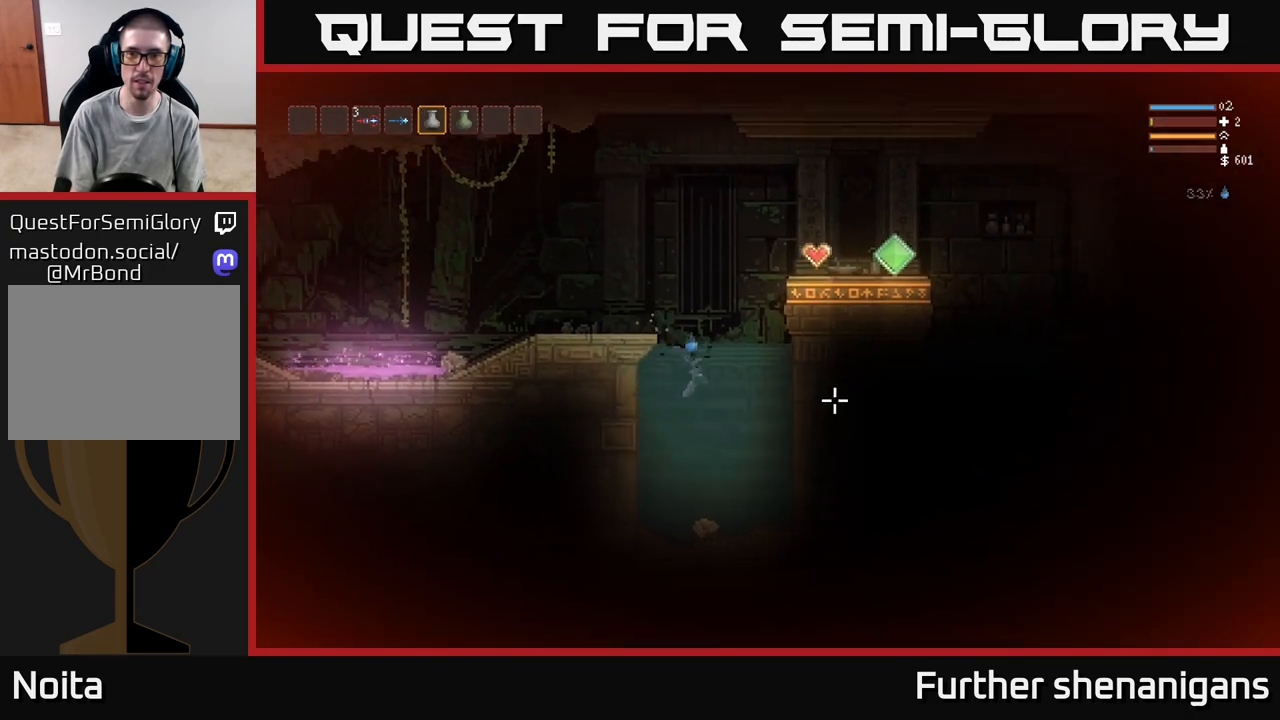
{"buttons": [], "left_stick": "center", "right_stick": "up-right", "events": [[217, "right_stick", "up-right"]]}
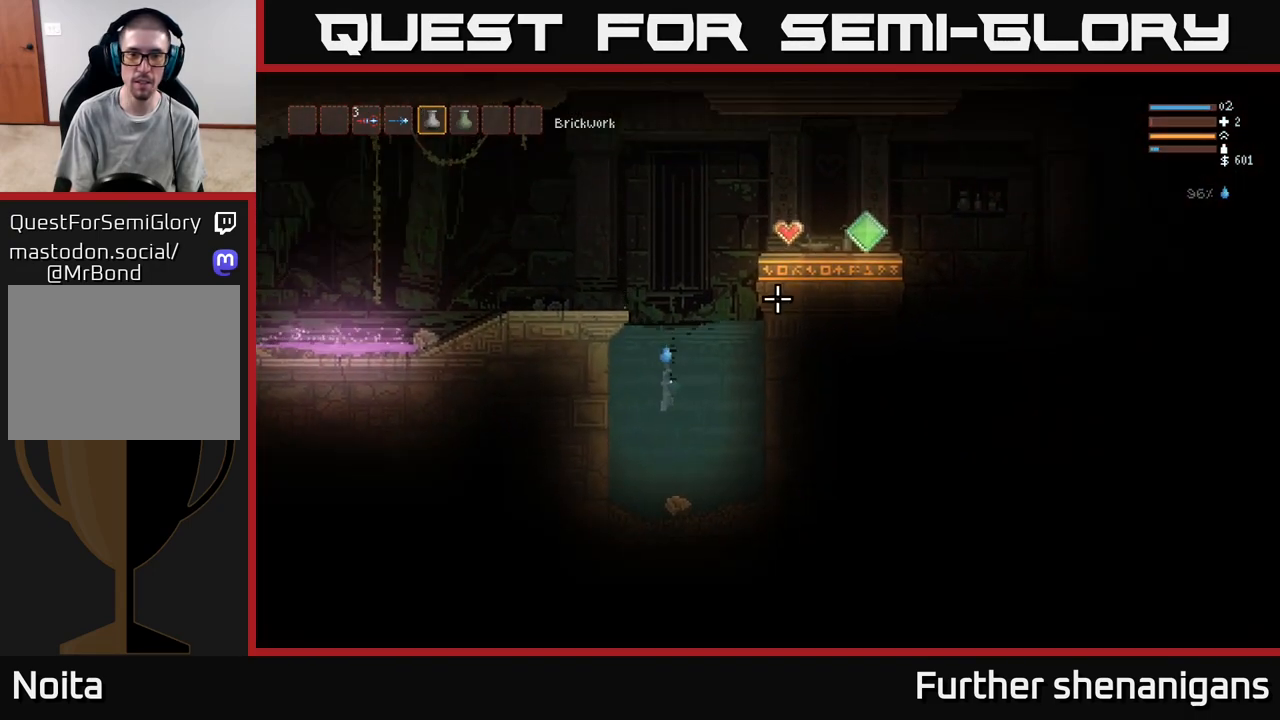
{"buttons": [], "left_stick": "center", "right_stick": "right", "events": [[217, "right_stick", "right"]]}
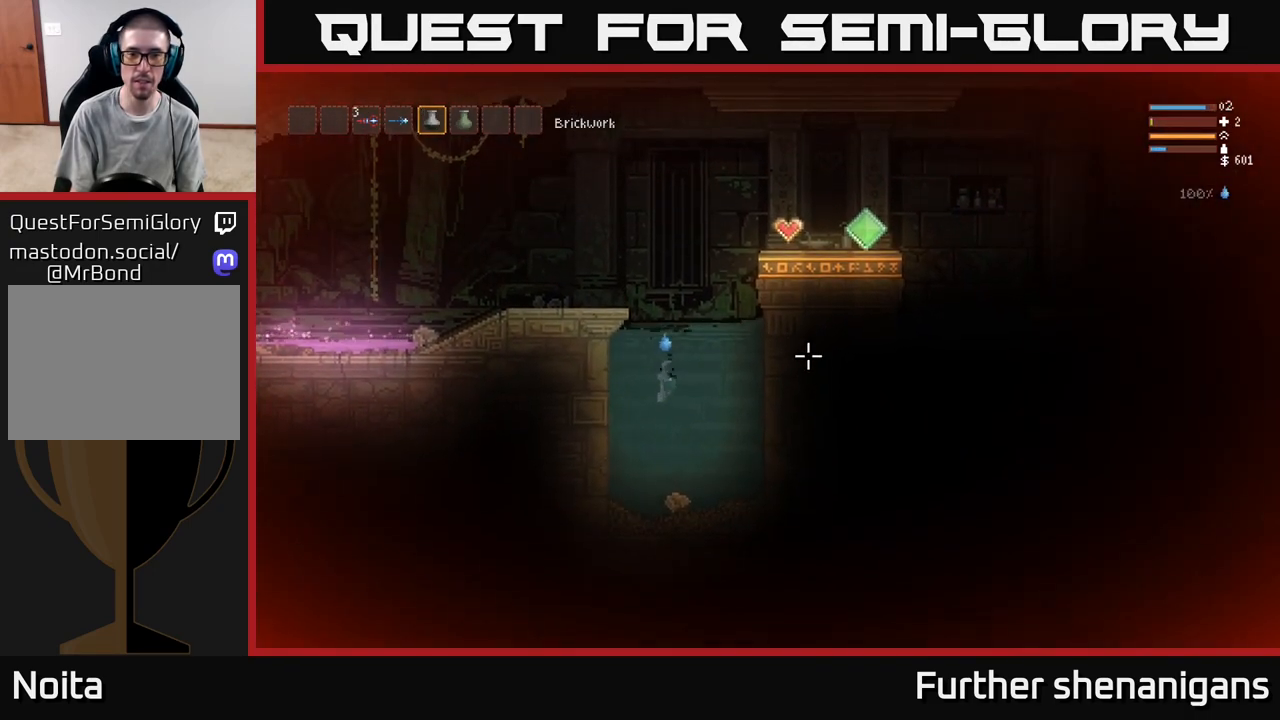
{"buttons": [], "left_stick": "down", "right_stick": "right", "events": [[367, "left_stick", "down"]]}
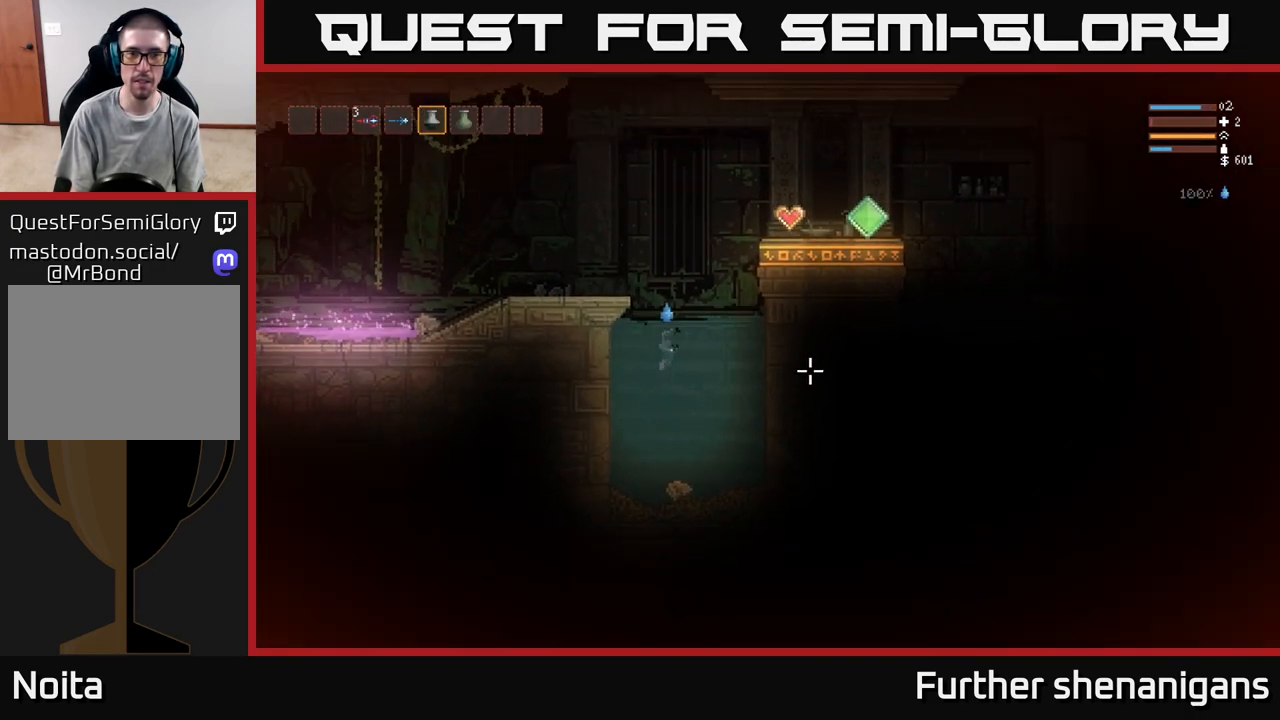
{"buttons": [], "left_stick": "center", "right_stick": "right", "events": [[183, "left_stick", "center"]]}
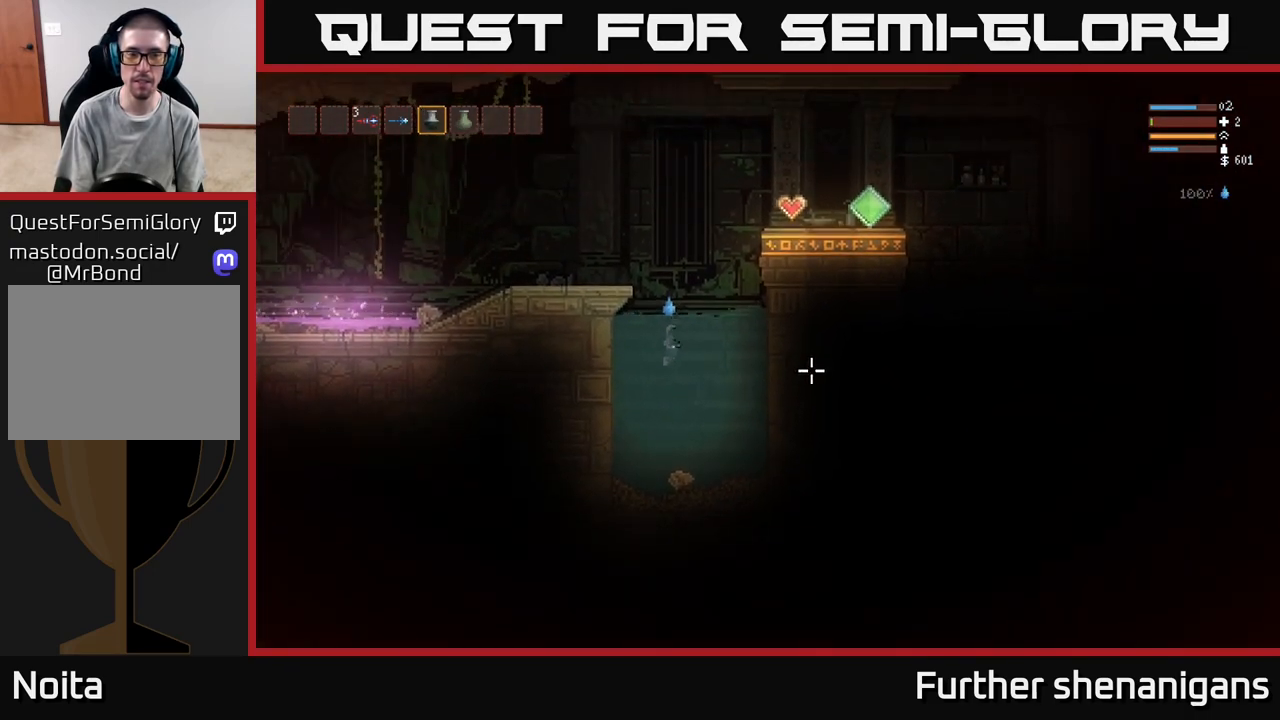
{"buttons": [], "left_stick": "center", "right_stick": "right", "events": []}
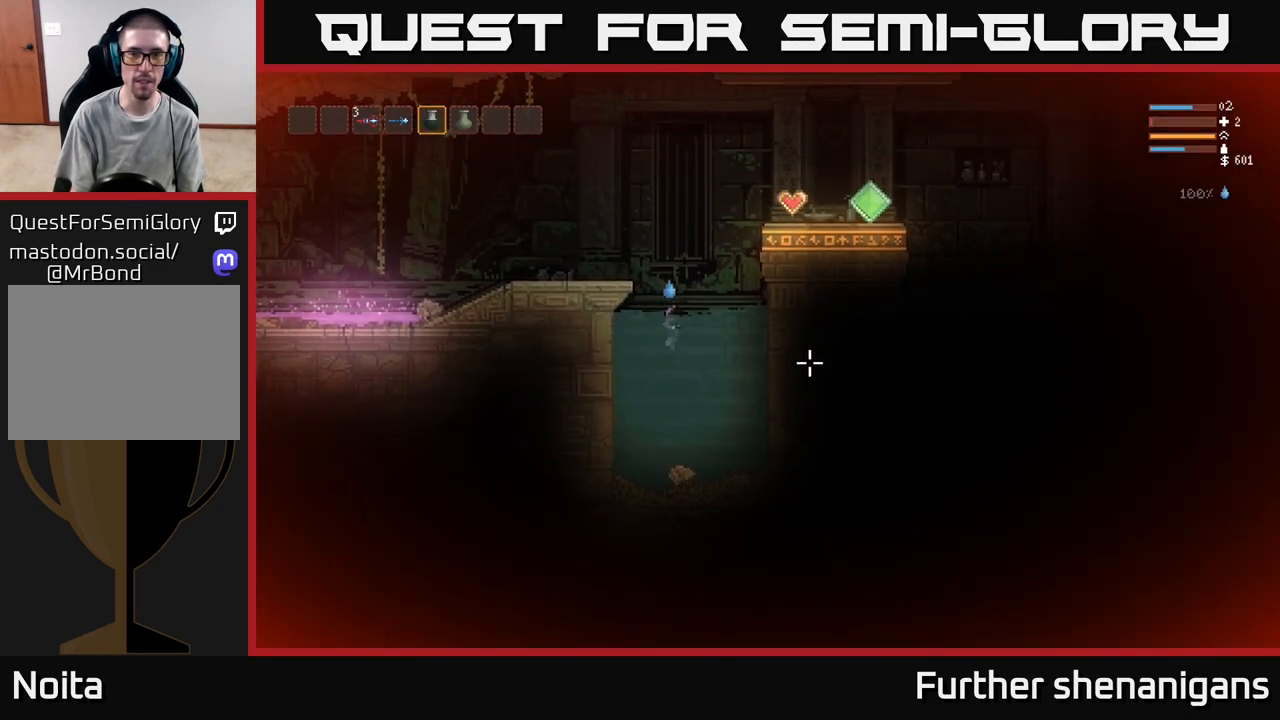
{"buttons": [], "left_stick": "down-right", "right_stick": "right", "events": [[317, "left_stick", "down-right"]]}
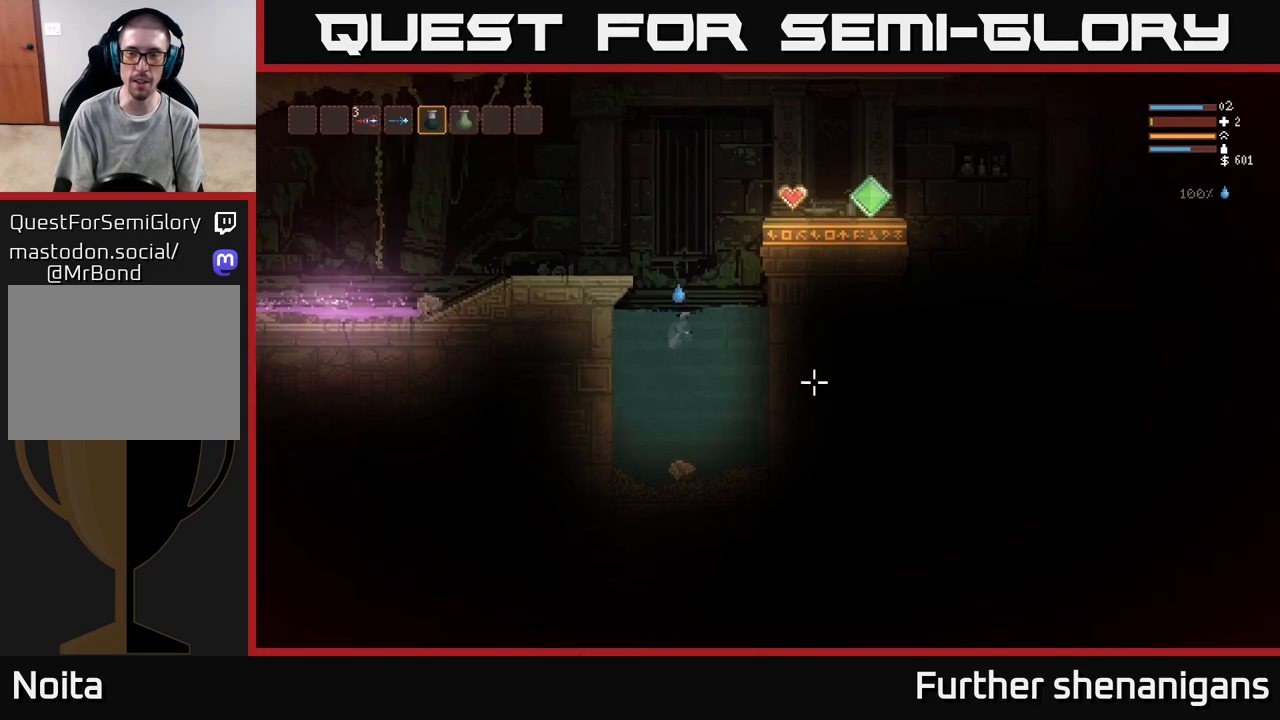
{"buttons": [], "left_stick": "center", "right_stick": "right", "events": [[83, "left_stick", "center"]]}
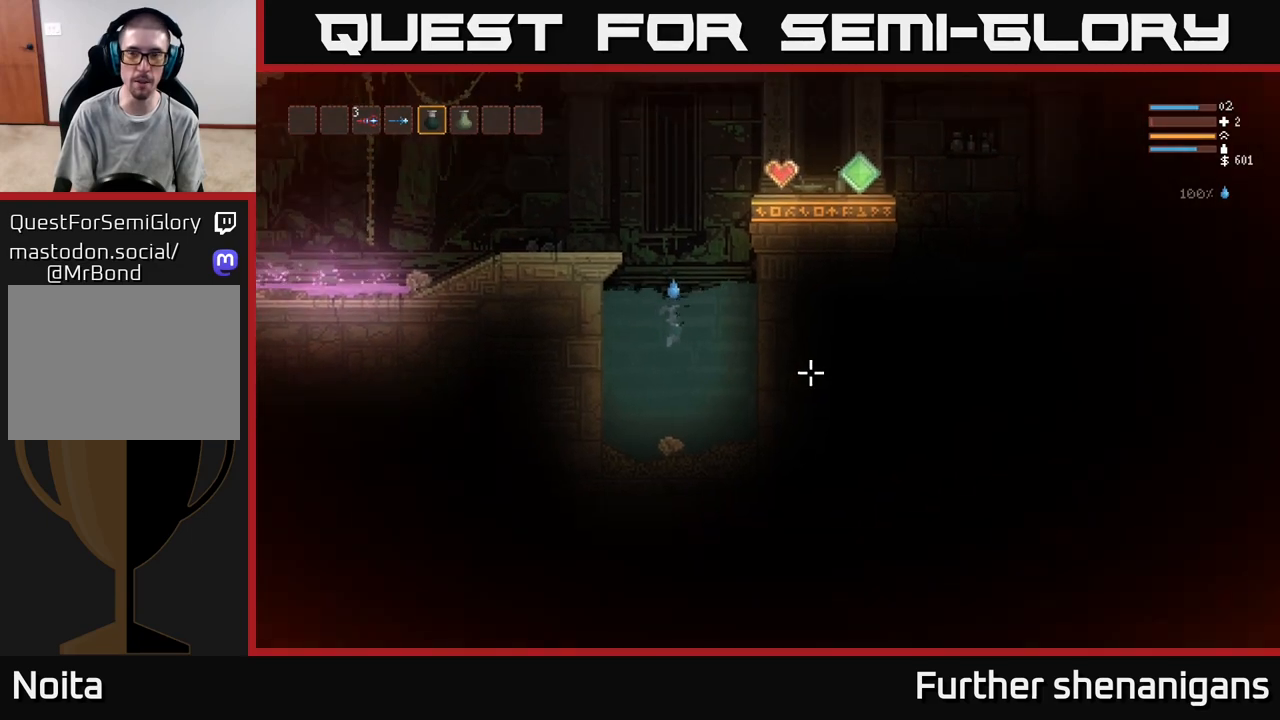
{"buttons": [], "left_stick": "center", "right_stick": "right", "events": [[200, "left_stick", "right"], [417, "left_stick", "center"]]}
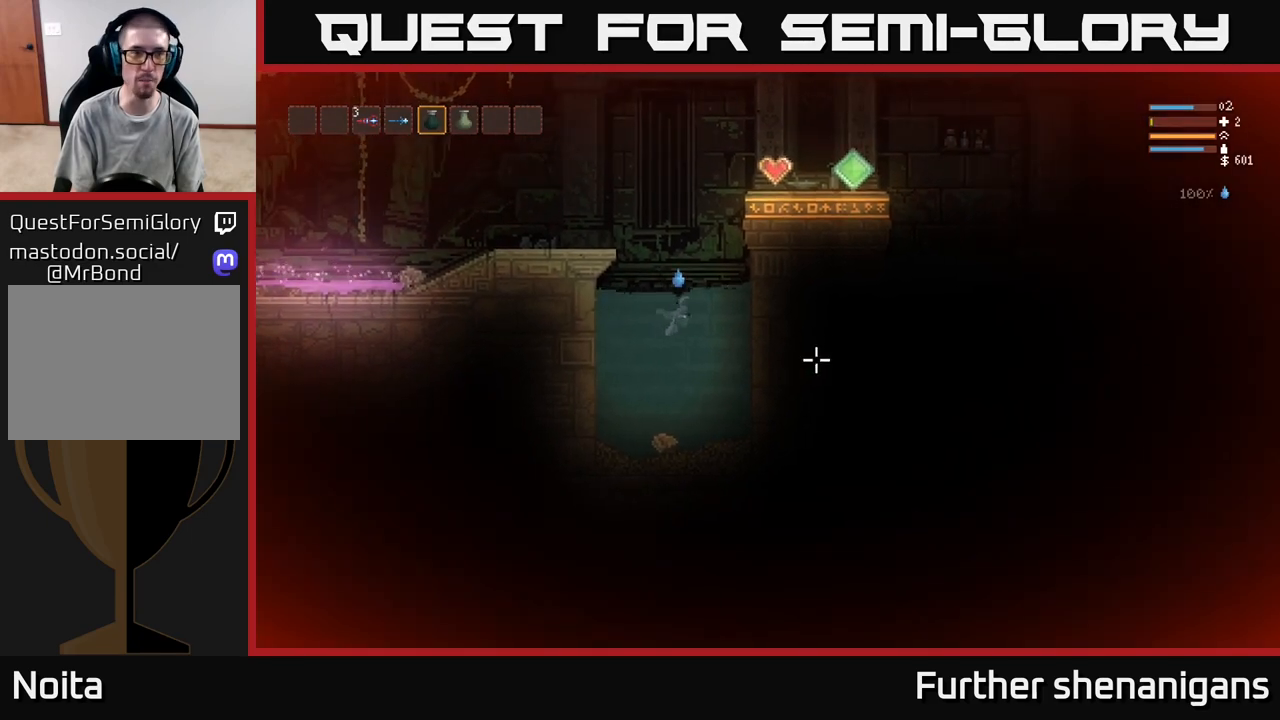
{"buttons": [], "left_stick": "center", "right_stick": "right", "events": []}
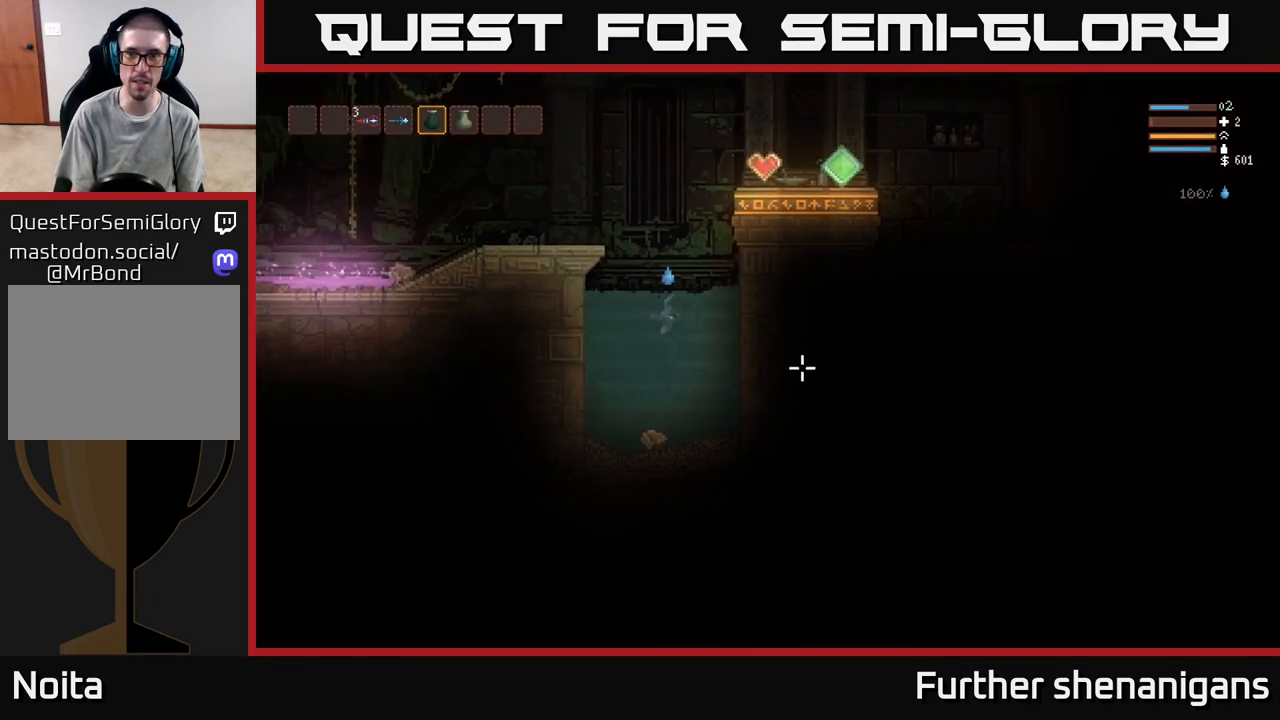
{"buttons": [], "left_stick": "center", "right_stick": "right", "events": []}
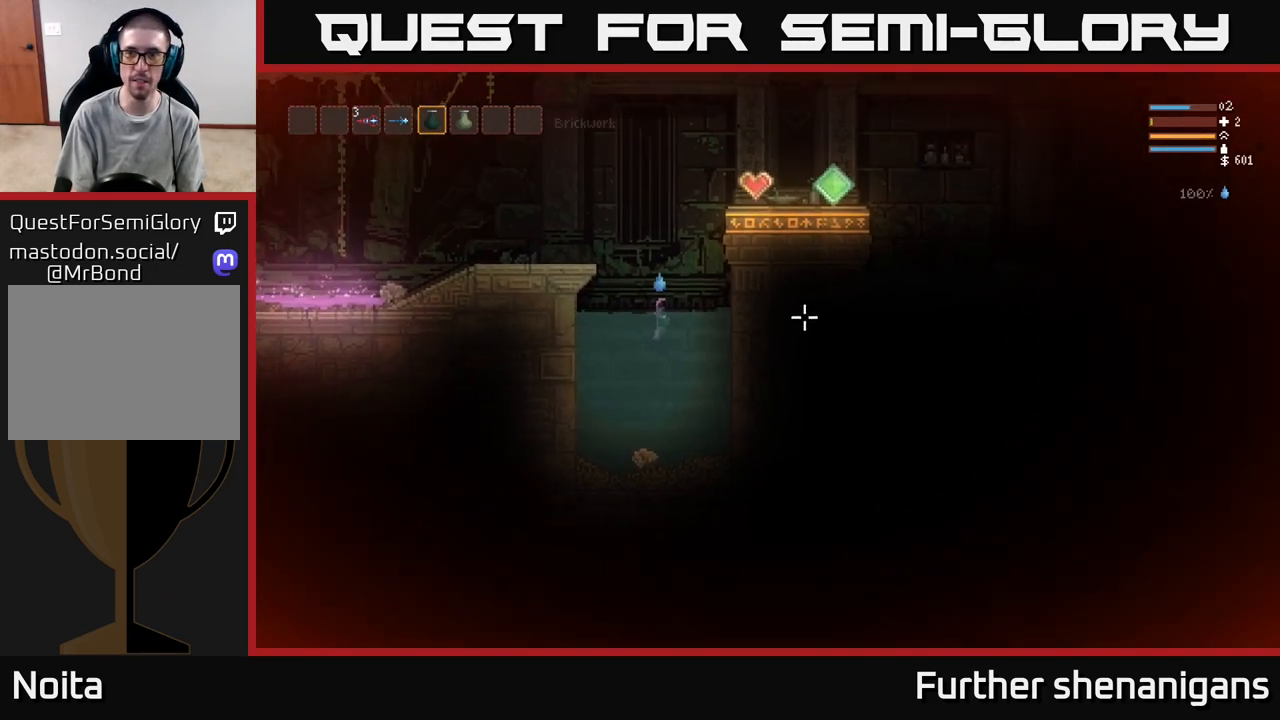
{"buttons": [], "left_stick": "center", "right_stick": "right", "events": [[167, "L1", "down"], [267, "L1", "up"]]}
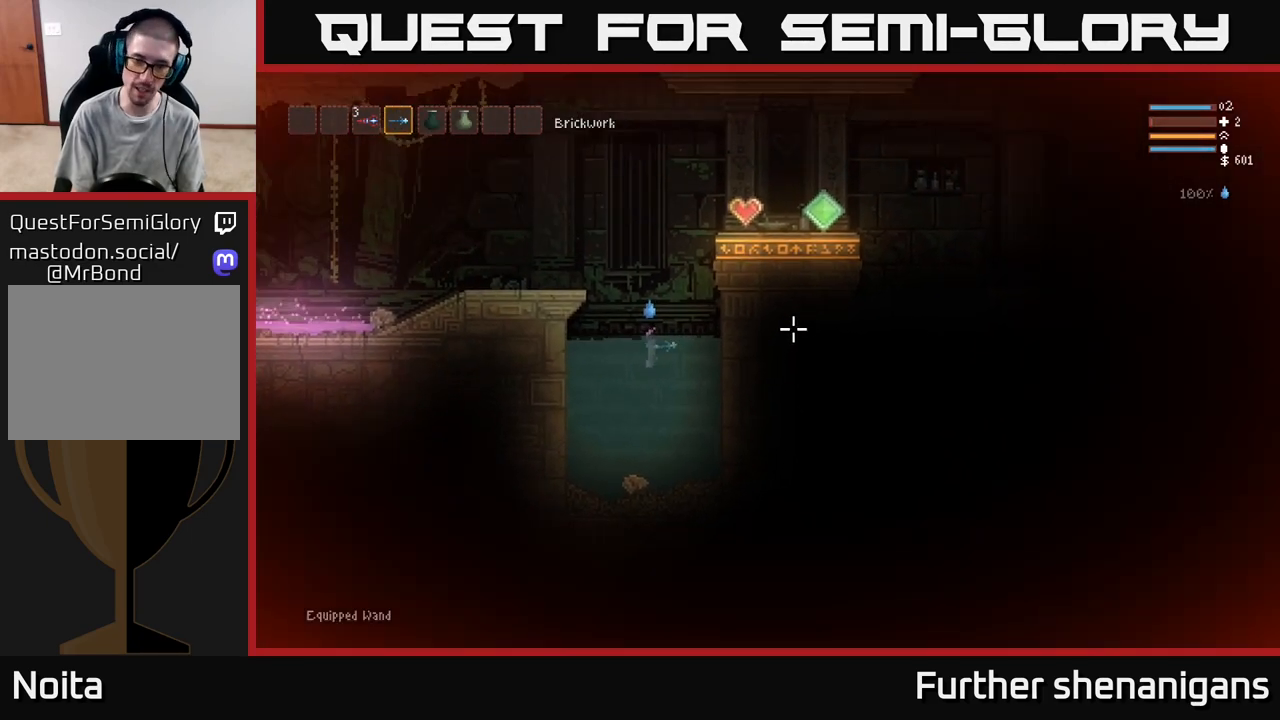
{"buttons": ["L2"], "left_stick": "right", "right_stick": "up-right", "events": [[17, "L2", "down"], [267, "right_stick", "up-right"], [433, "left_stick", "right"]]}
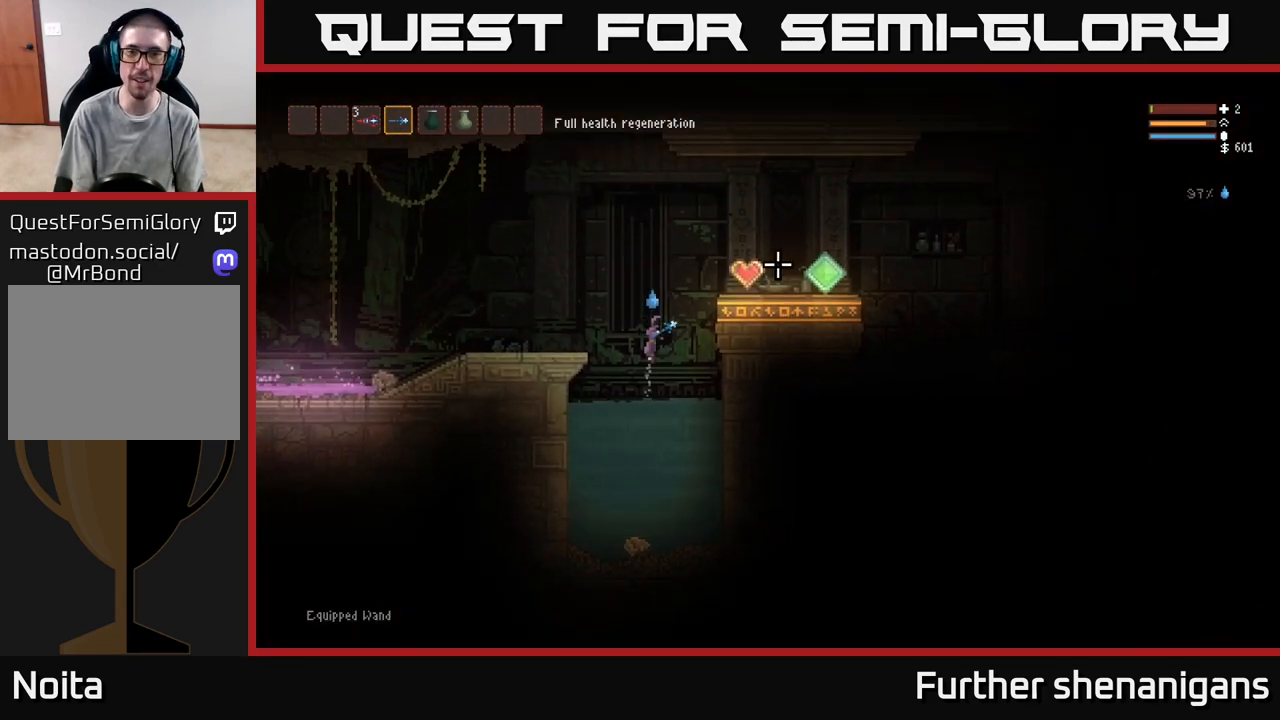
{"buttons": [], "left_stick": "right", "right_stick": "right", "events": [[217, "right_stick", "right"], [400, "L2", "up"]]}
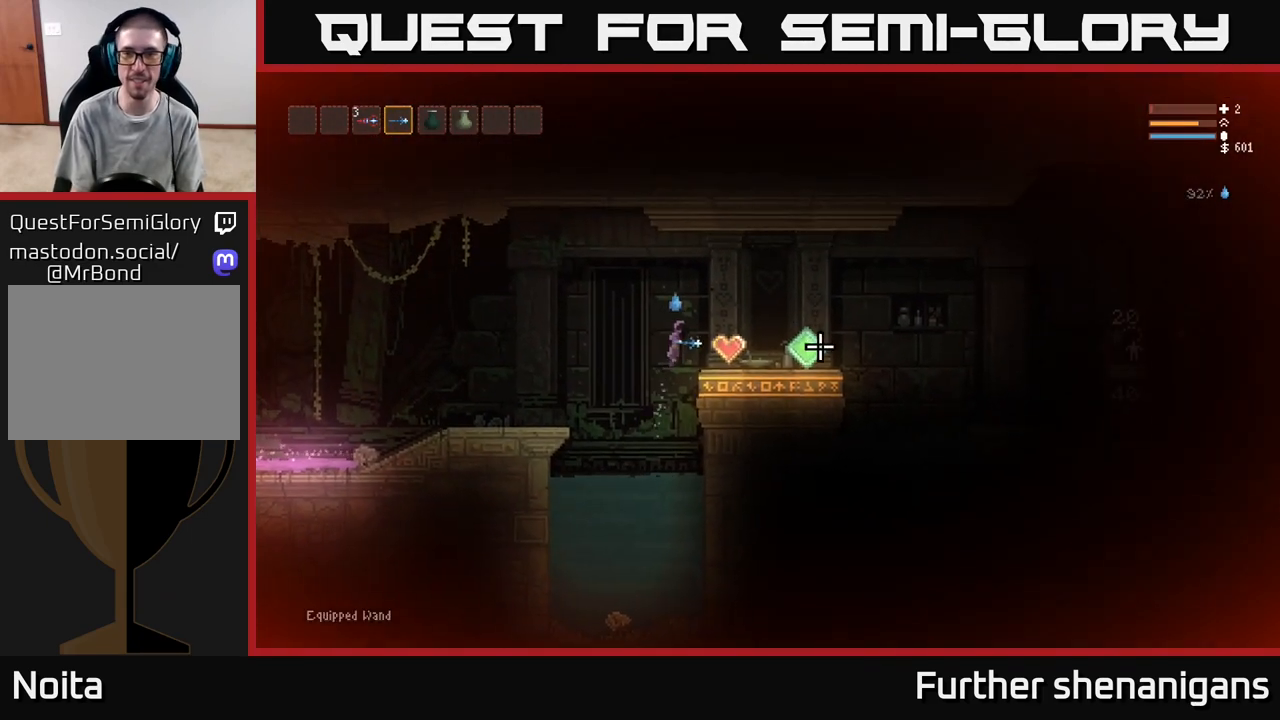
{"buttons": [], "left_stick": "right", "right_stick": "right", "events": []}
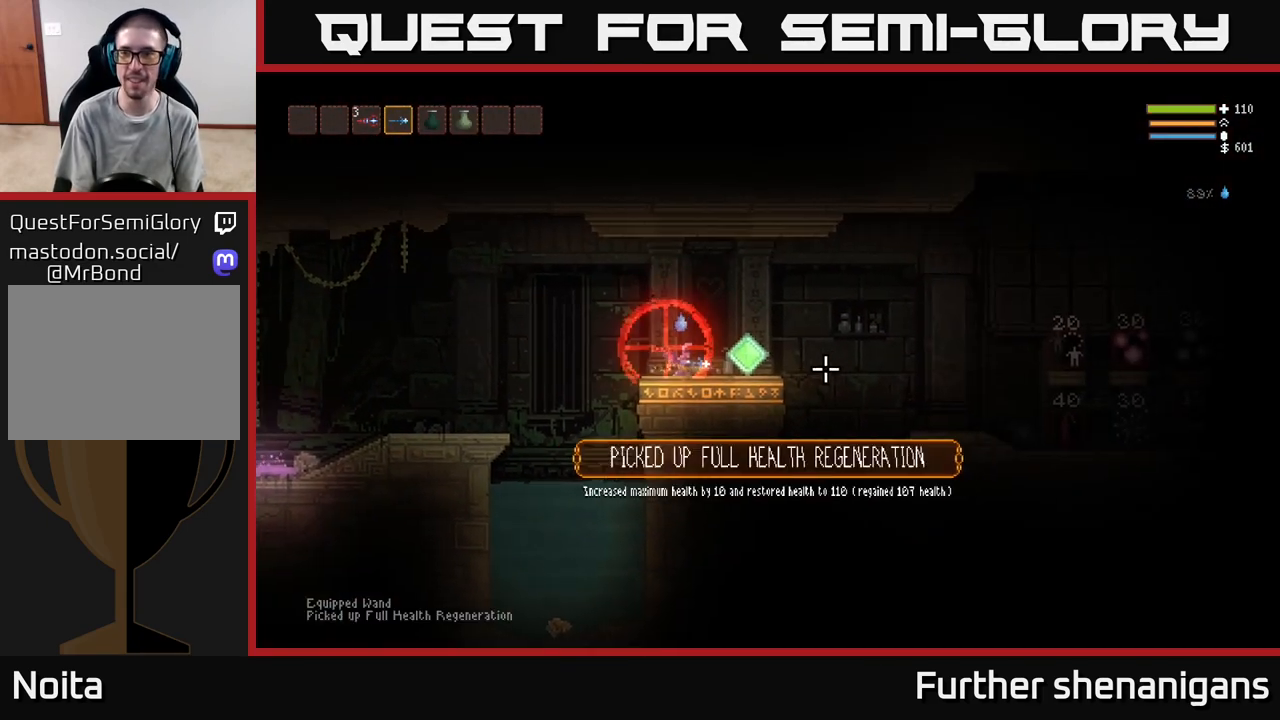
{"buttons": [], "left_stick": "right", "right_stick": "right", "events": []}
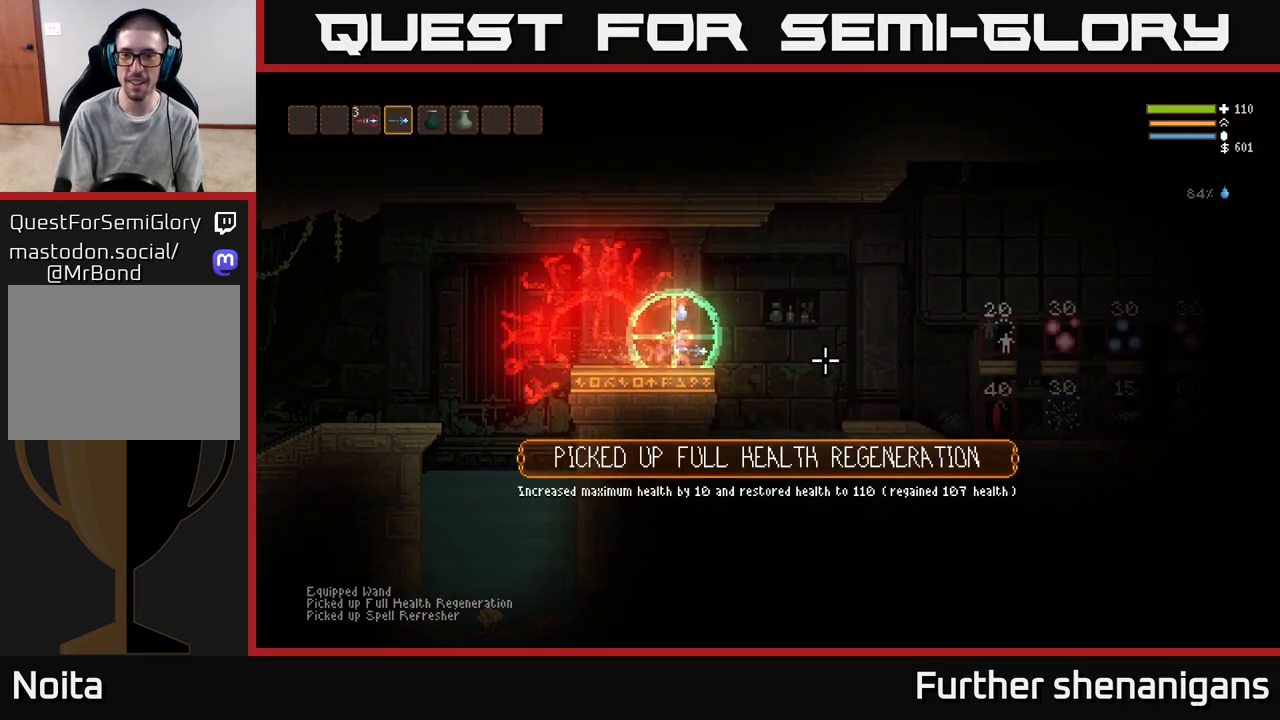
{"buttons": [], "left_stick": "right", "right_stick": "right", "events": [[150, "L2", "down"], [283, "L2", "up"]]}
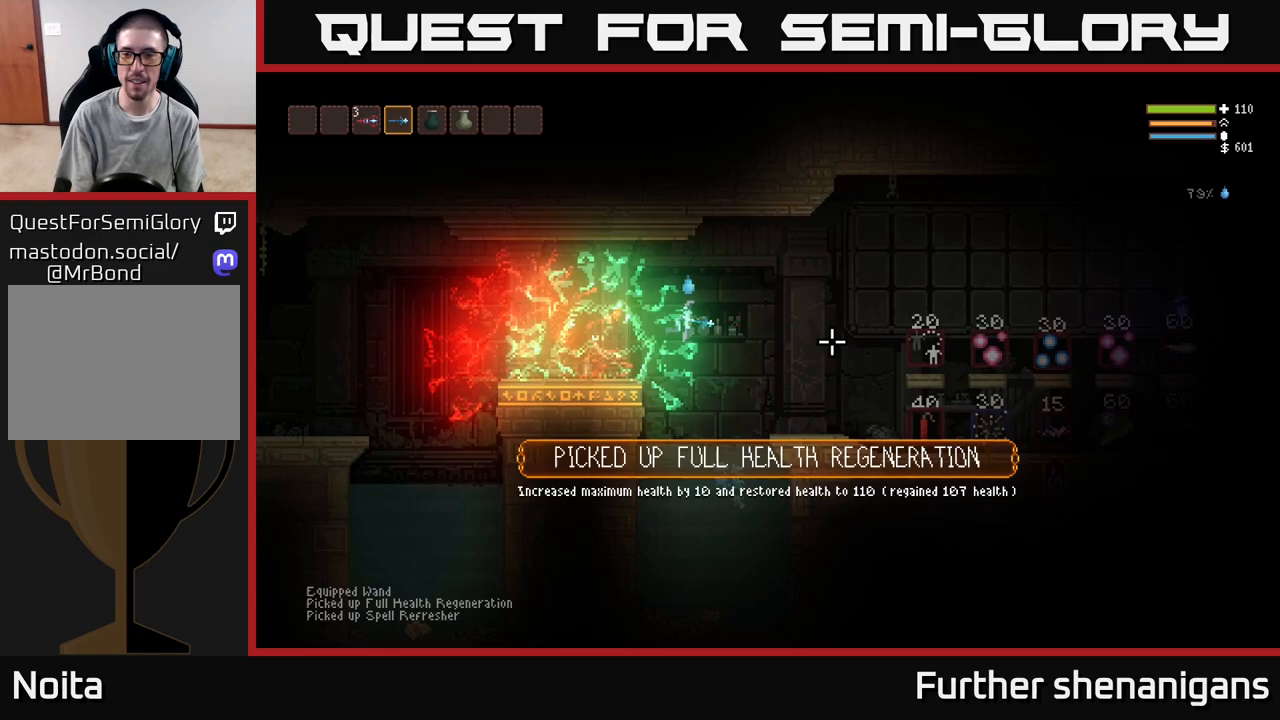
{"buttons": [], "left_stick": "right", "right_stick": "right", "events": [[217, "L2", "down"], [367, "L2", "up"]]}
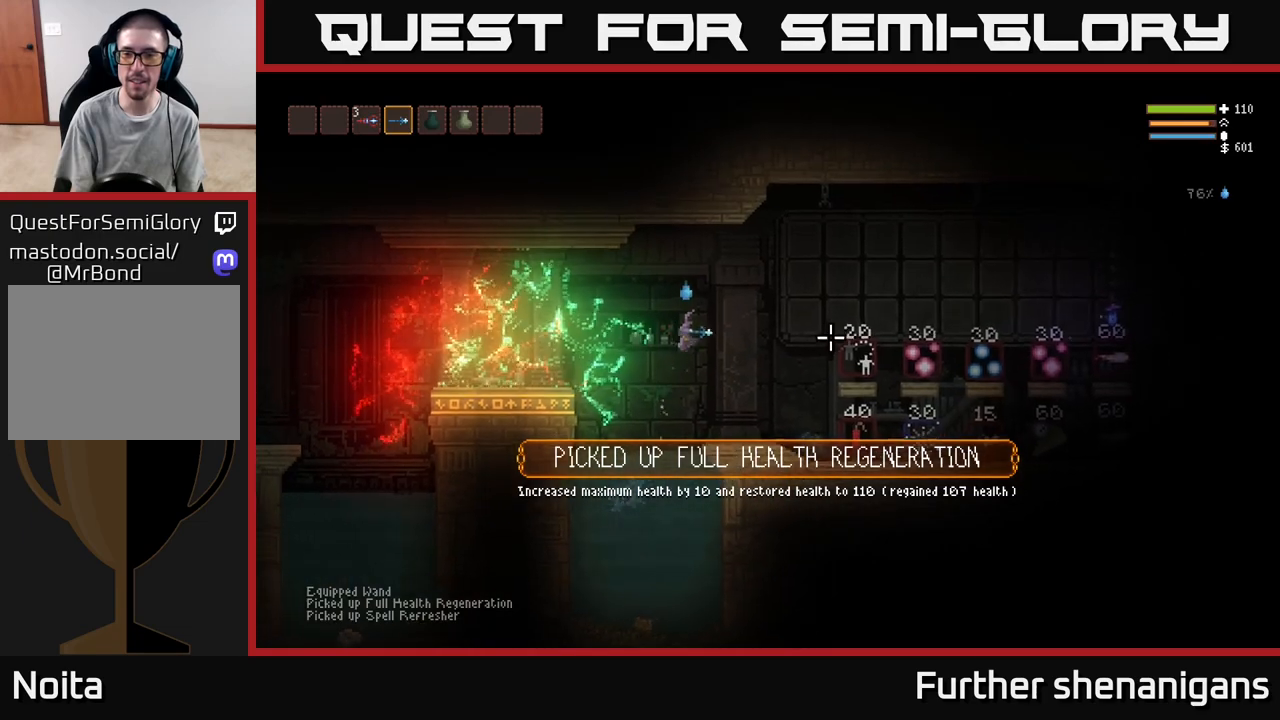
{"buttons": [], "left_stick": "right", "right_stick": "right", "events": []}
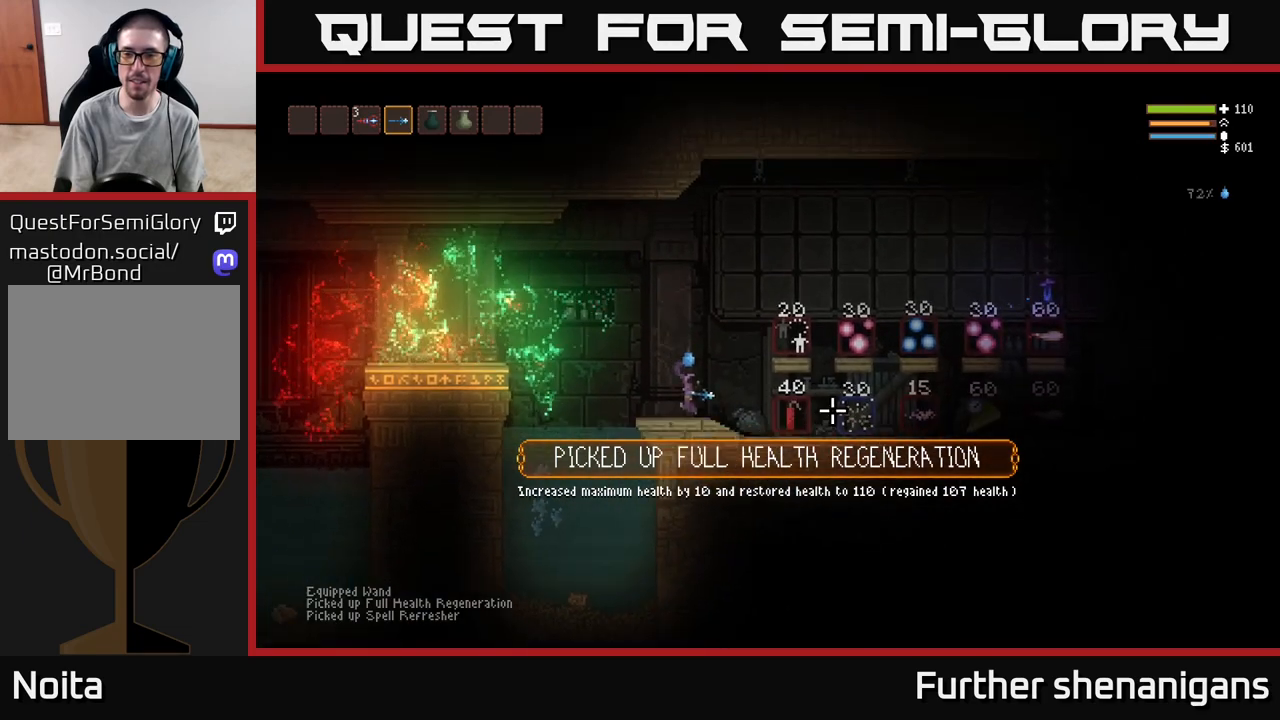
{"buttons": [], "left_stick": "center", "right_stick": "right", "events": [[167, "L2", "down"], [317, "L2", "up"], [417, "left_stick", "center"]]}
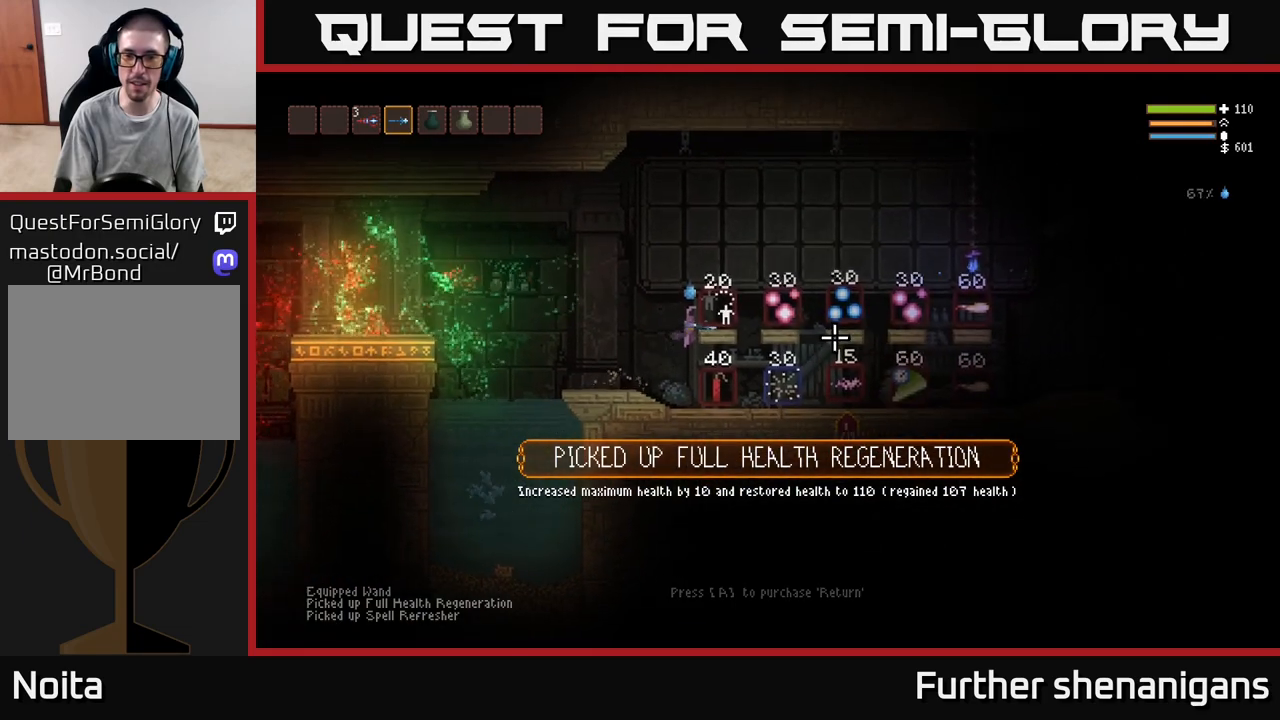
{"buttons": [], "left_stick": "center", "right_stick": "right", "events": []}
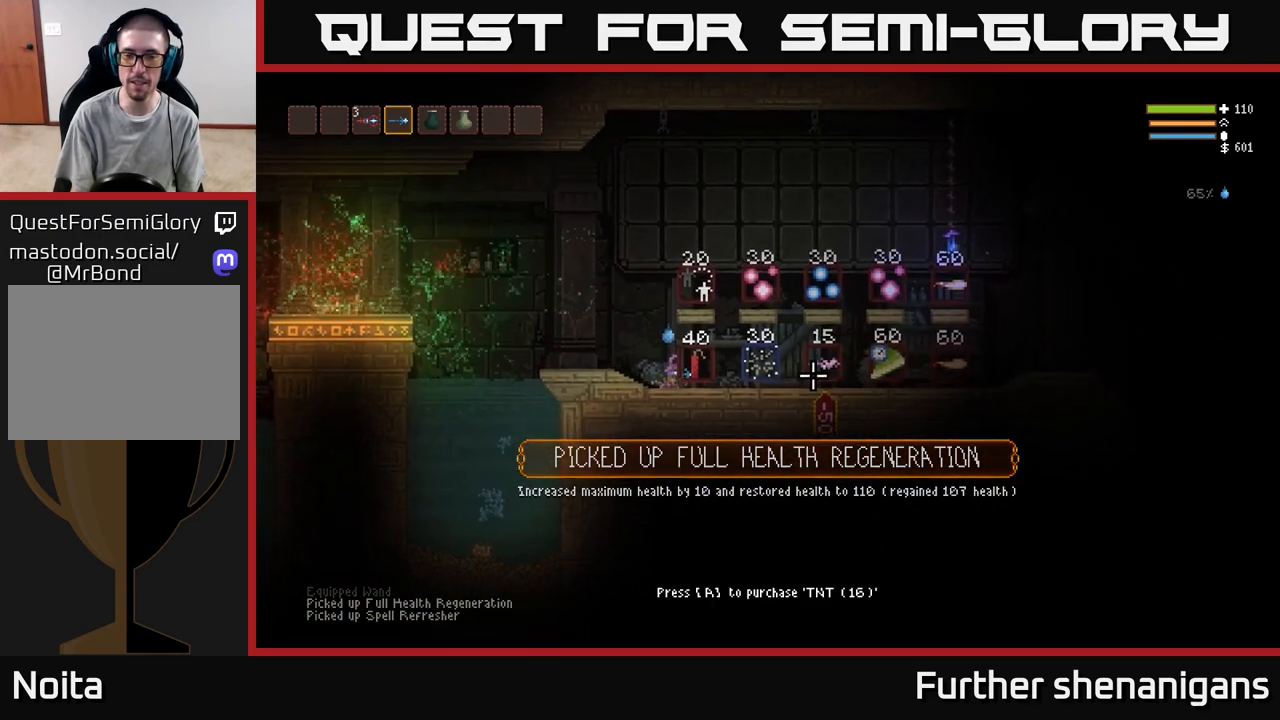
{"buttons": [], "left_stick": "center", "right_stick": "right", "events": []}
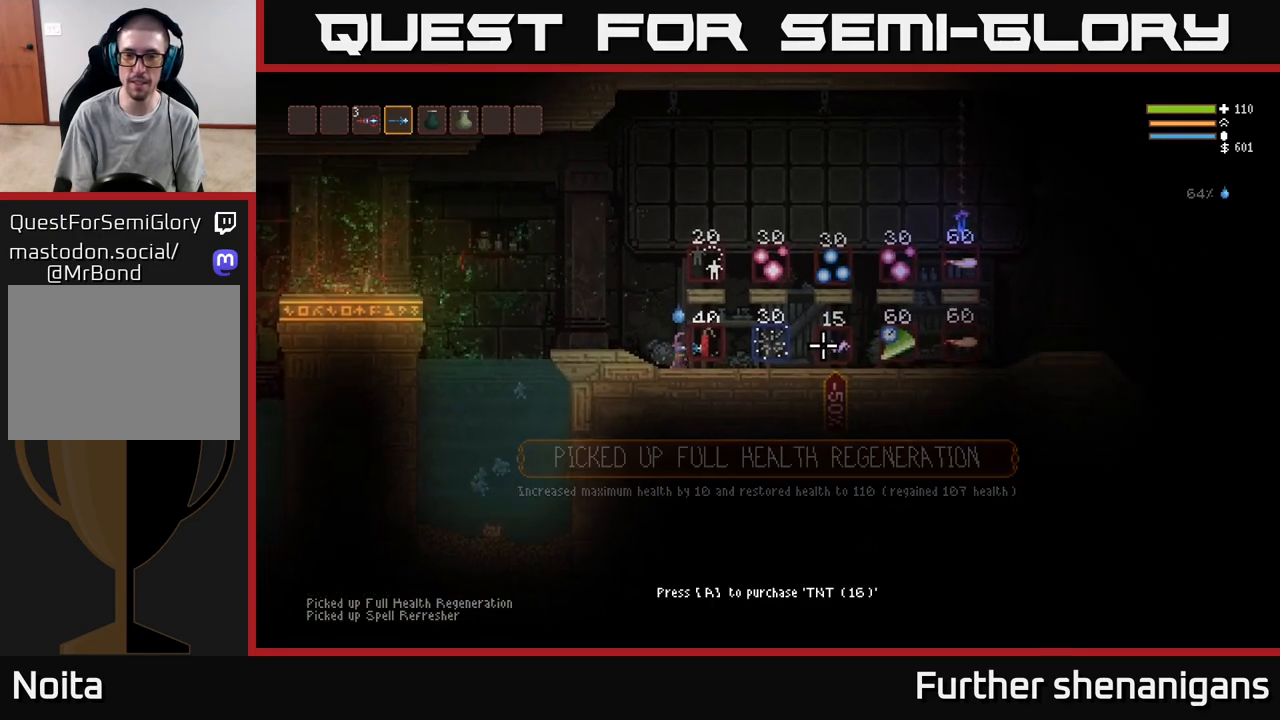
{"buttons": [], "left_stick": "center", "right_stick": "right", "events": []}
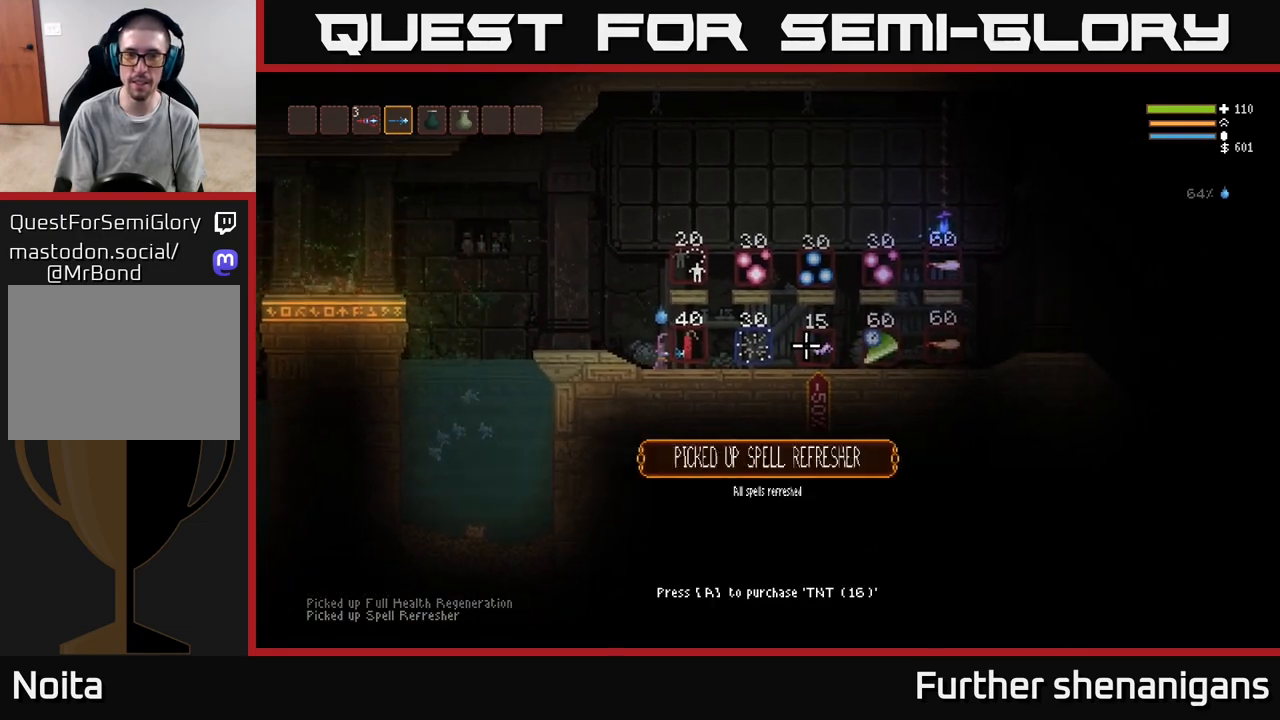
{"buttons": [], "left_stick": "right", "right_stick": "right", "events": [[467, "left_stick", "right"]]}